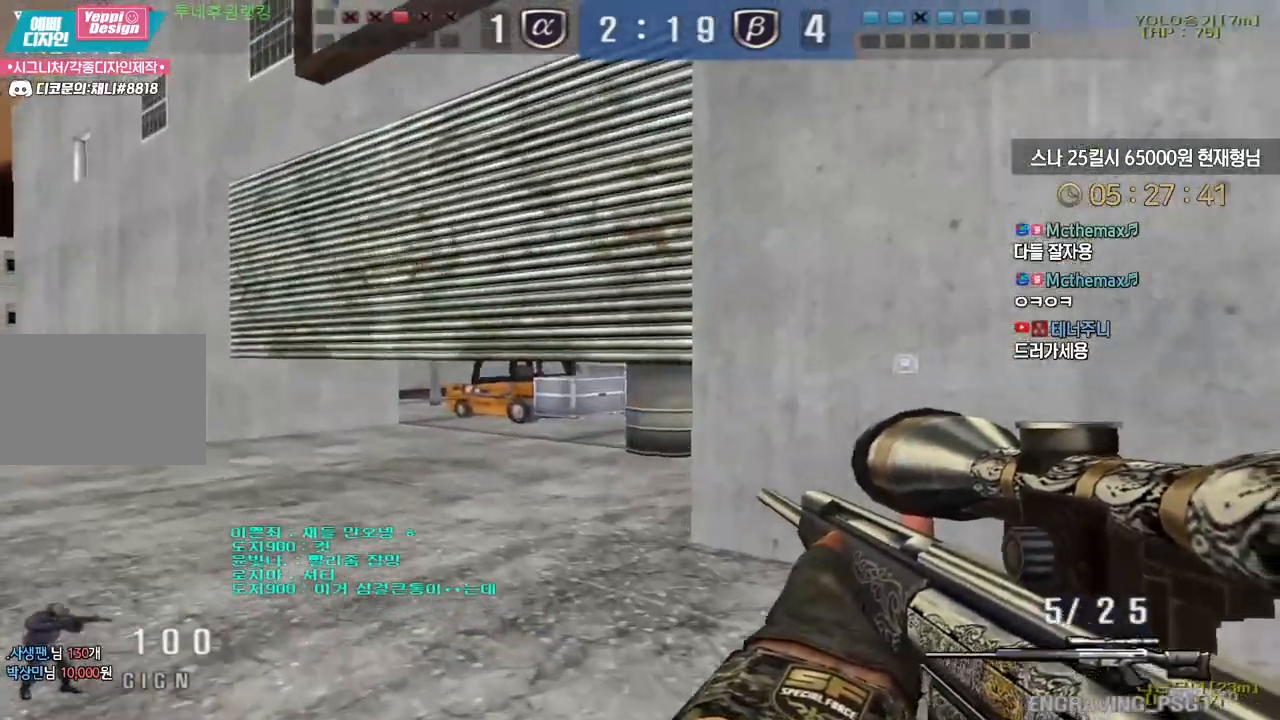
Gameplay with keyboard; each line is a JSON object with the keys held at the frame after it. "events" lists presses ("down") and releases ("up") of "a", "ctrl", "d", "e", "f", "q", "r", "s", "shift", "space", "tab" and "w" between this image and that frame as [ms after this image, input, new state], when the widget could be followed in between. No other keys are recorded. Mouse input is not recorded.
{"keys": ["d", "w"], "events": [[33, "a", "up"], [33, "w", "up"], [100, "a", "down"], [100, "ctrl", "up"], [100, "w", "down"], [317, "ctrl", "down"], [317, "w", "up"], [333, "a", "up"], [333, "d", "down"], [350, "w", "down"], [367, "ctrl", "up"]]}
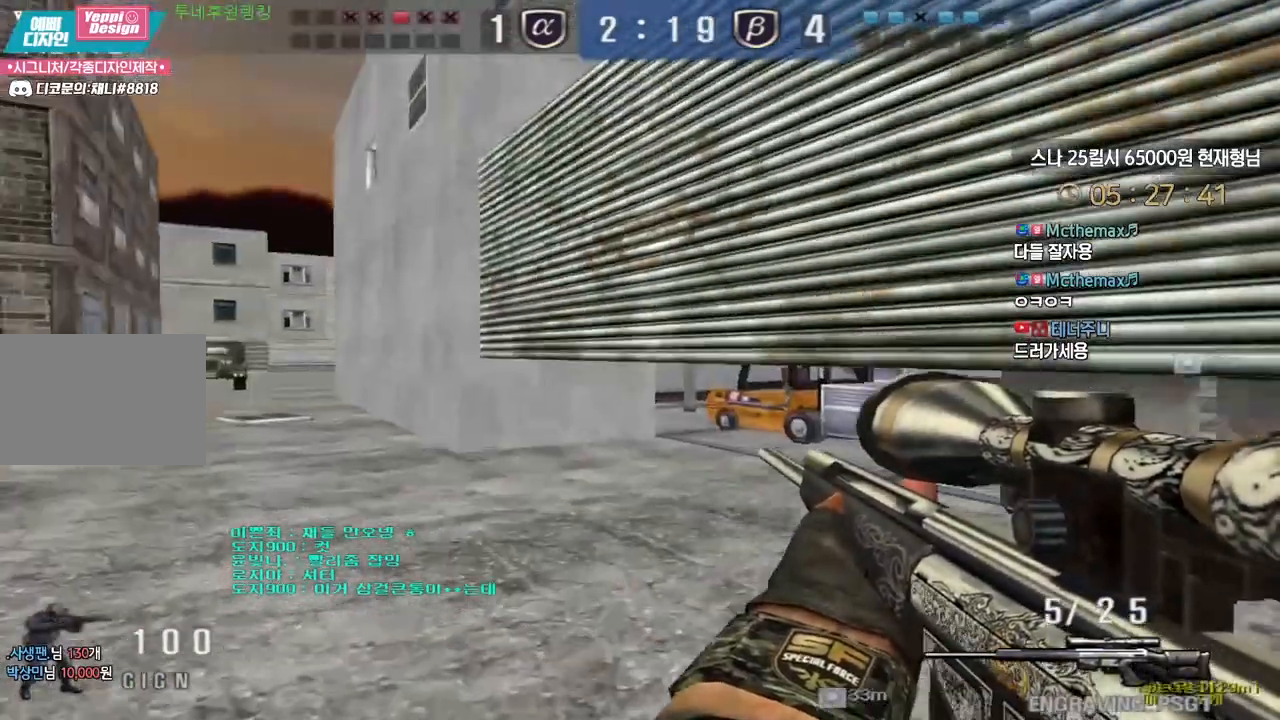
{"keys": ["a", "ctrl", "w"], "events": [[100, "ctrl", "down"], [117, "d", "up"], [150, "w", "up"], [183, "w", "down"], [217, "ctrl", "up"], [217, "d", "down"], [317, "ctrl", "down"], [333, "d", "up"], [350, "w", "up"], [467, "w", "down"], [483, "a", "down"]]}
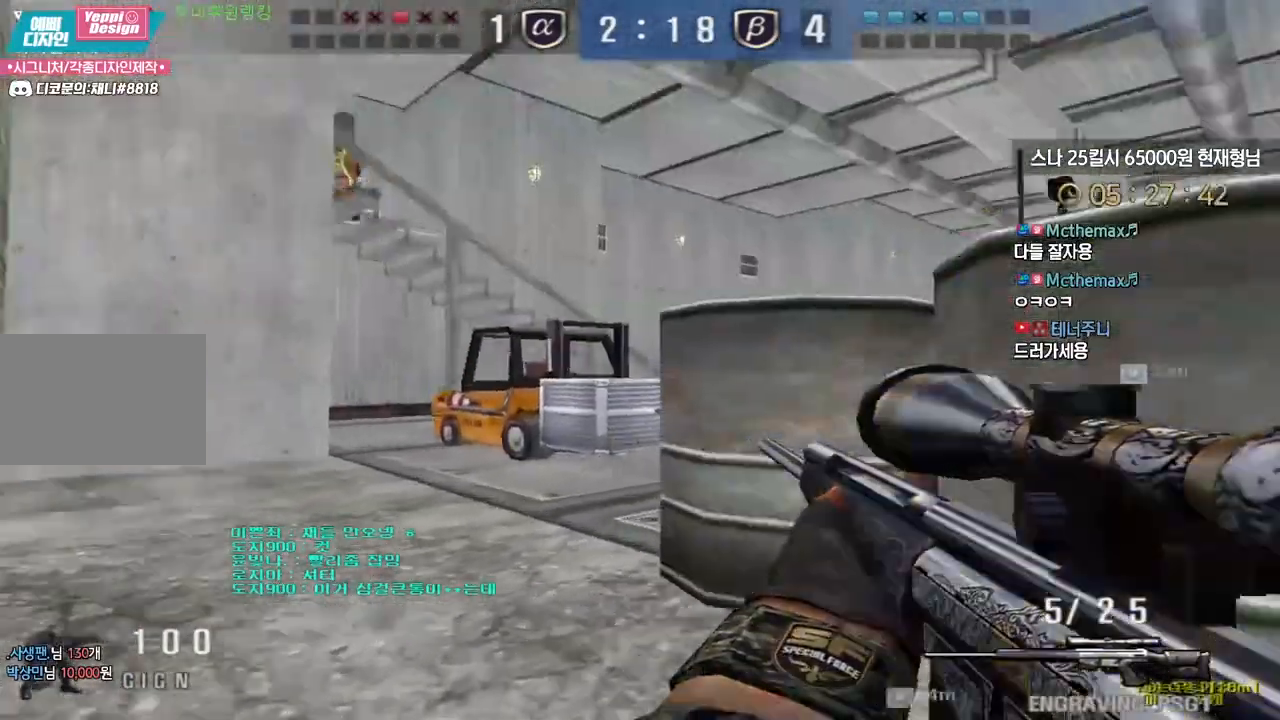
{"keys": ["d", "w"], "events": [[33, "ctrl", "up"], [133, "a", "up"], [133, "d", "down"], [400, "ctrl", "down"], [417, "d", "up"], [450, "w", "up"], [500, "ctrl", "up"], [500, "d", "down"], [500, "w", "down"]]}
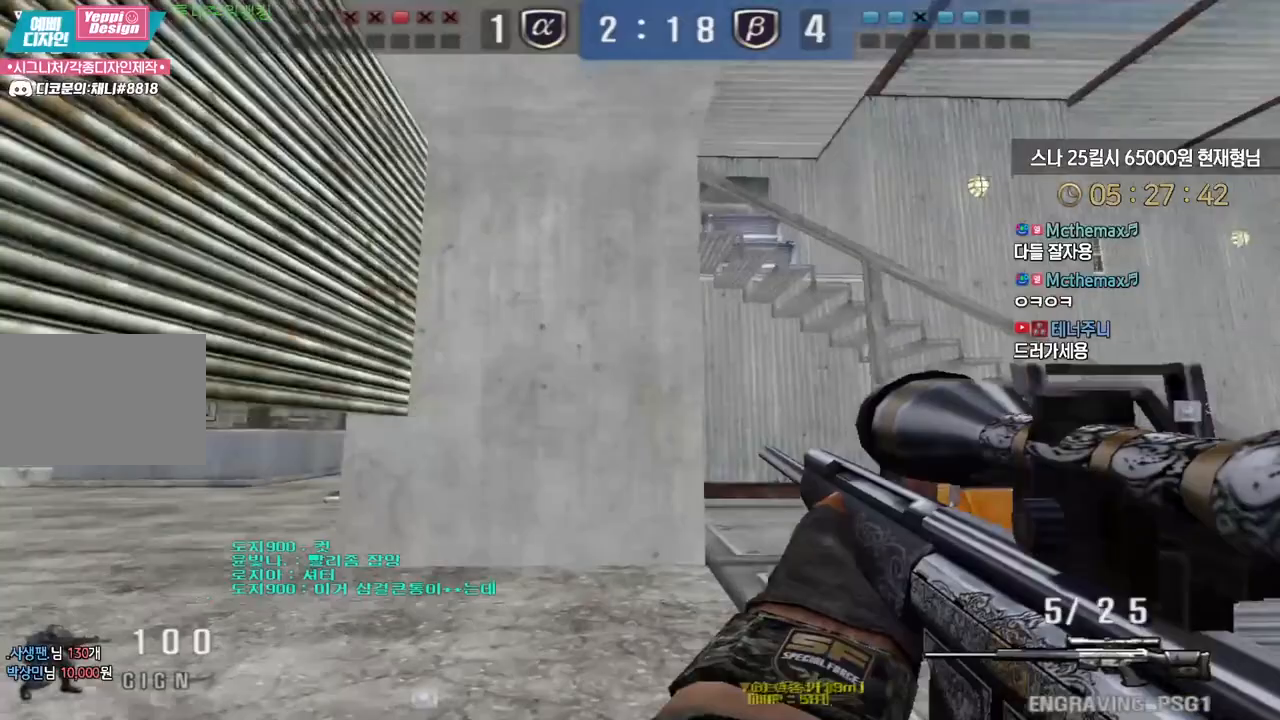
{"keys": ["d", "s"], "events": [[117, "ctrl", "down"], [117, "d", "up"], [150, "space", "down"], [150, "w", "up"], [167, "ctrl", "up"], [233, "d", "down"], [250, "s", "down"], [250, "space", "up"]]}
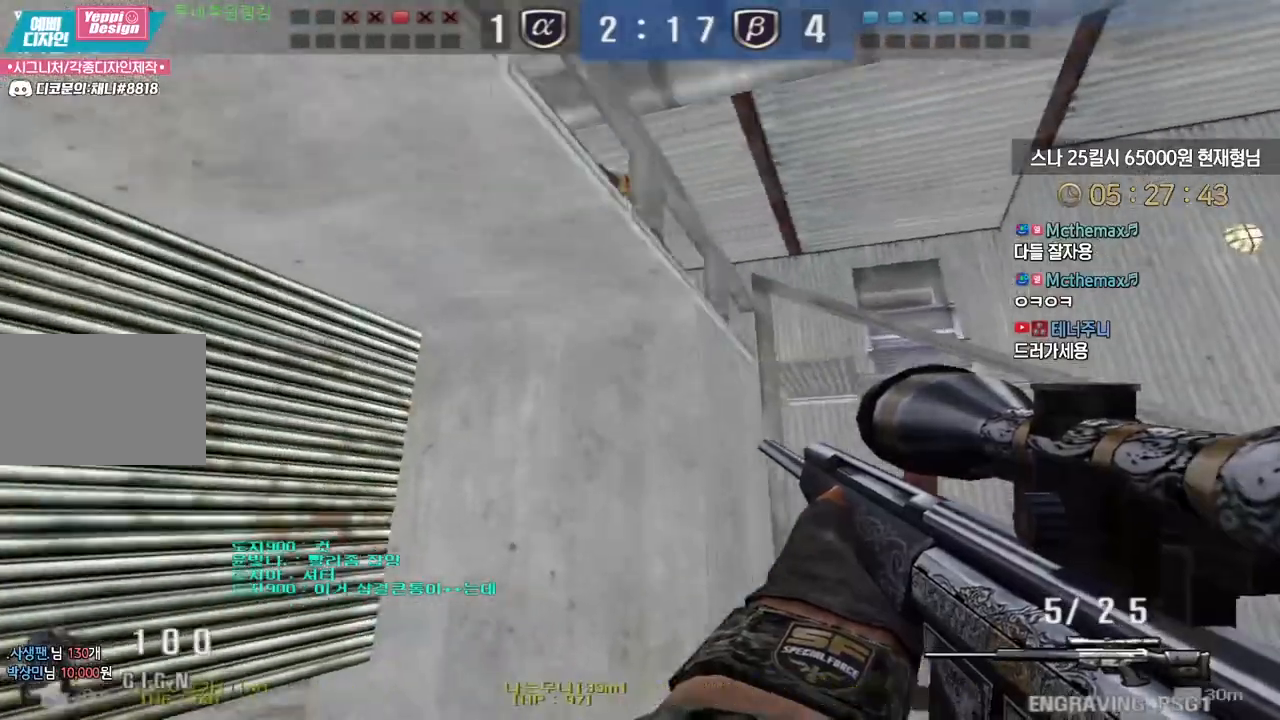
{"keys": ["shift"], "events": [[450, "shift", "down"], [483, "d", "up"], [483, "s", "up"]]}
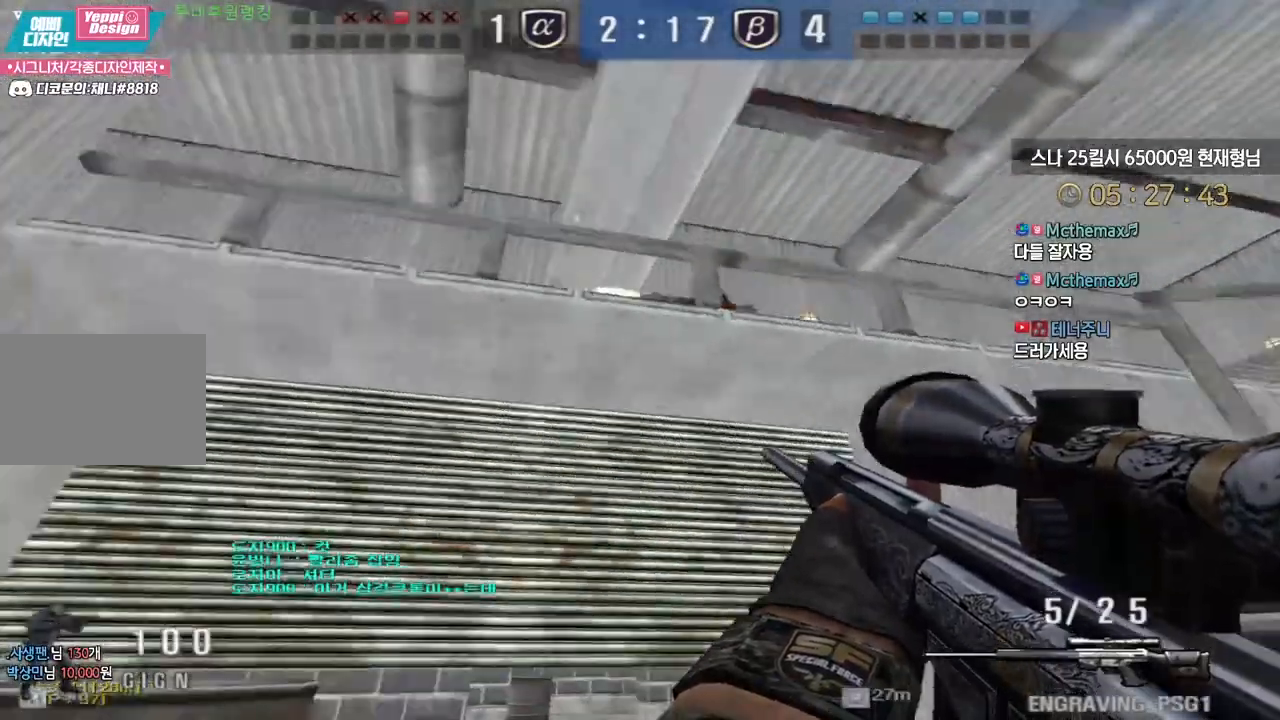
{"keys": ["shift"], "events": []}
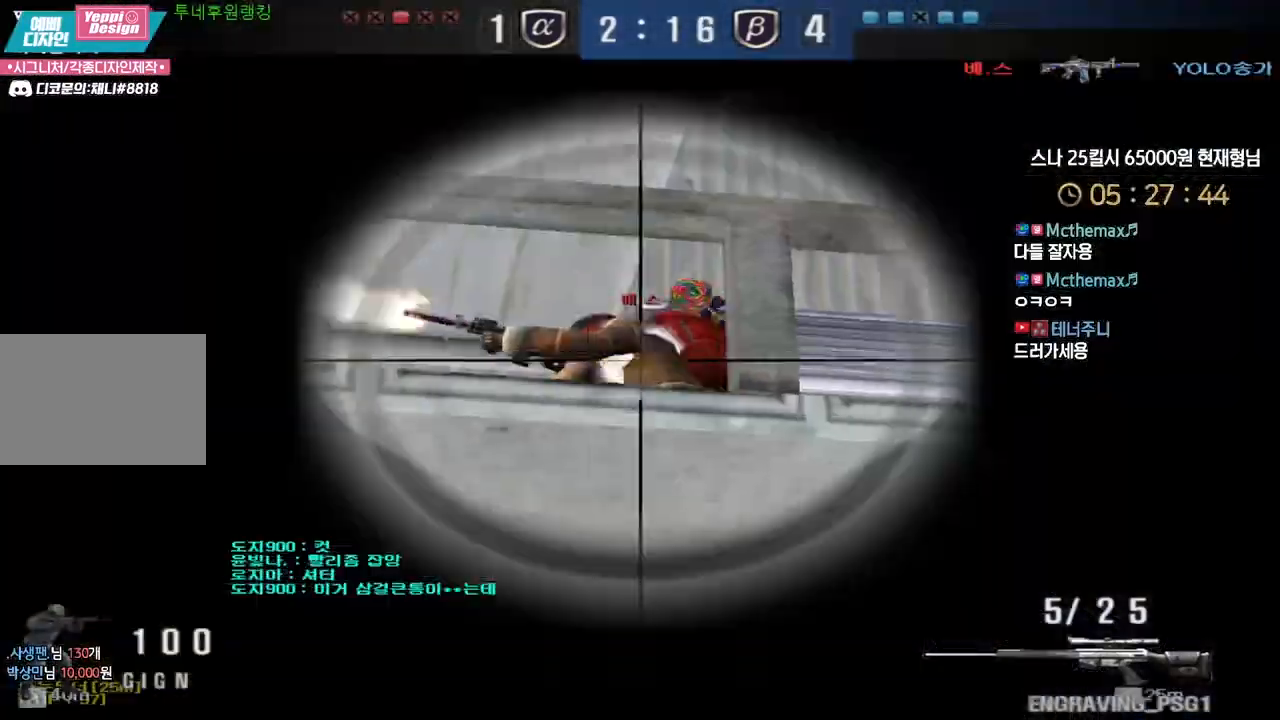
{"keys": ["d", "w"], "events": [[217, "d", "down"], [217, "s", "down"], [233, "shift", "up"], [383, "s", "up"], [467, "w", "down"]]}
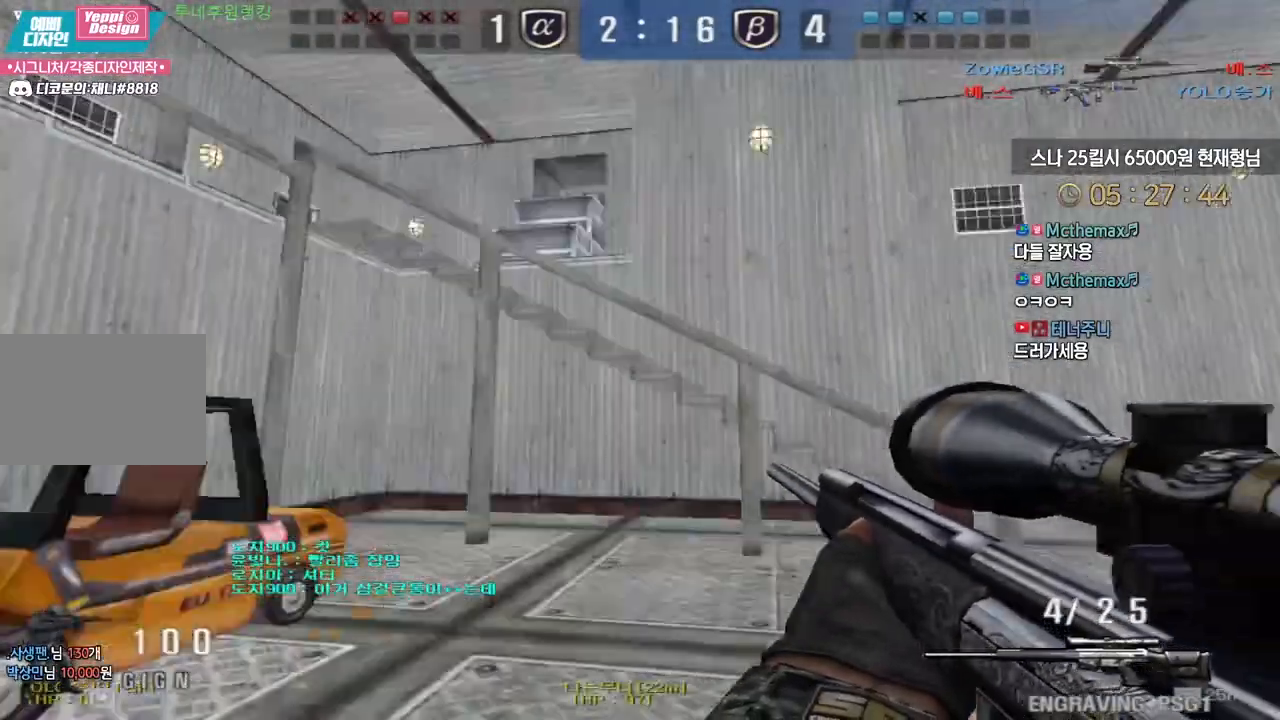
{"keys": ["w"], "events": [[233, "d", "up"]]}
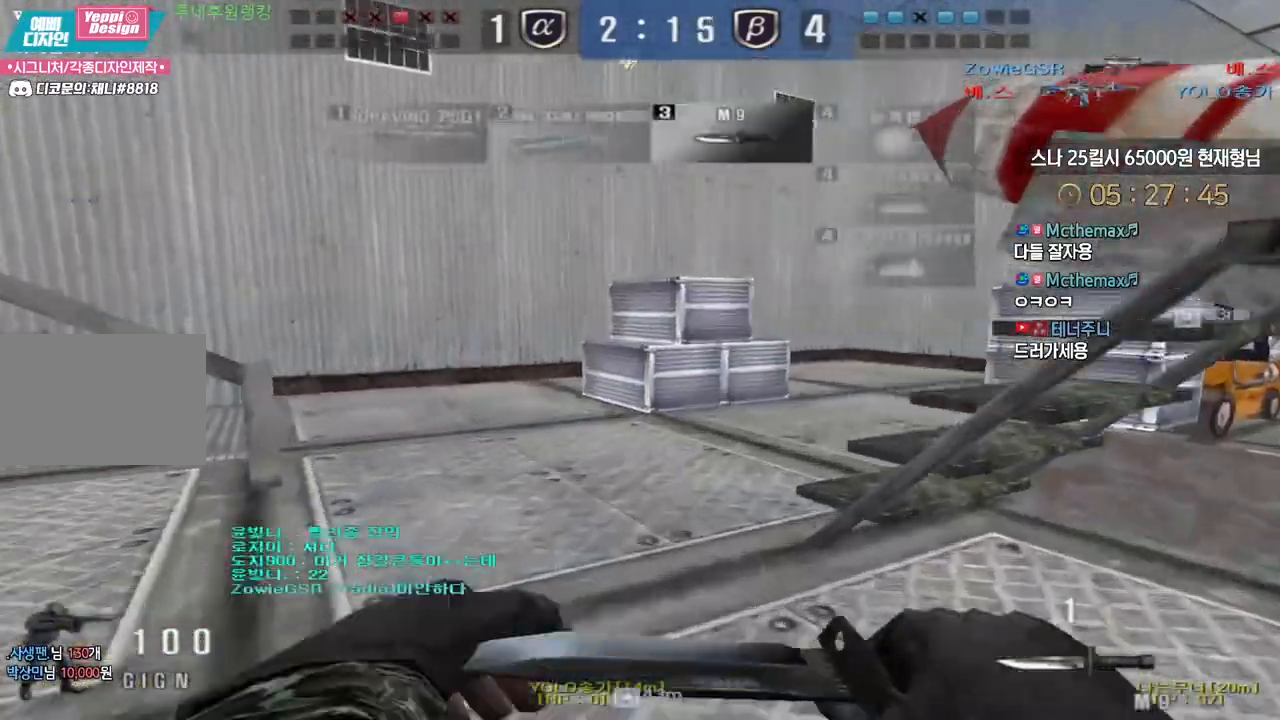
{"keys": ["a", "w"], "events": [[150, "a", "down"]]}
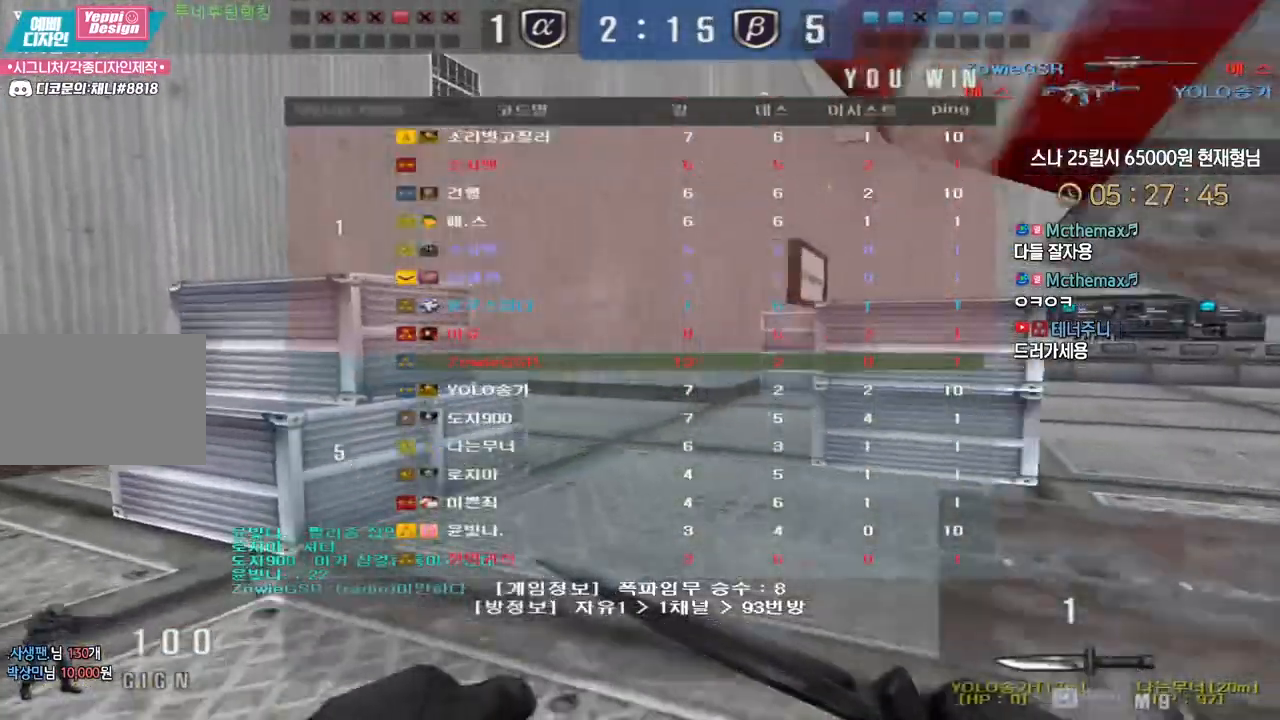
{"keys": [], "events": [[183, "ctrl", "down"], [200, "a", "up"], [200, "w", "up"], [217, "space", "down"], [267, "ctrl", "up"], [267, "space", "up"]]}
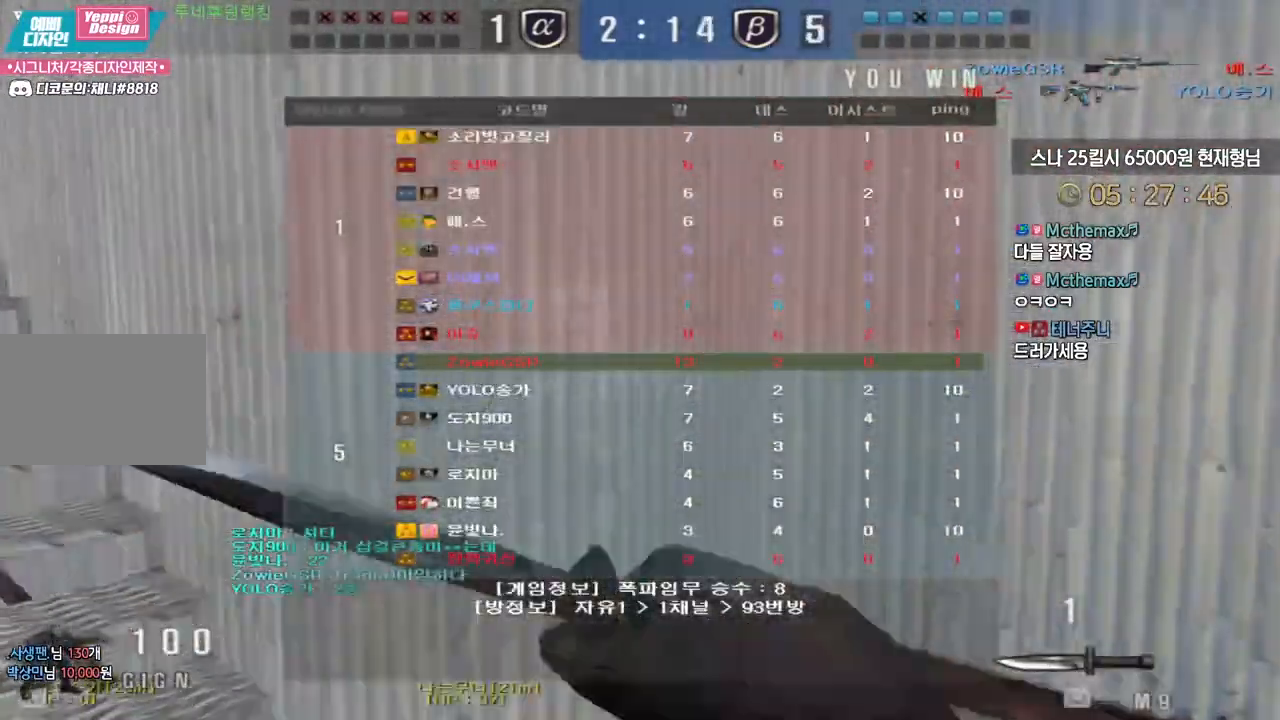
{"keys": ["a", "w"], "events": [[67, "a", "down"], [67, "w", "down"]]}
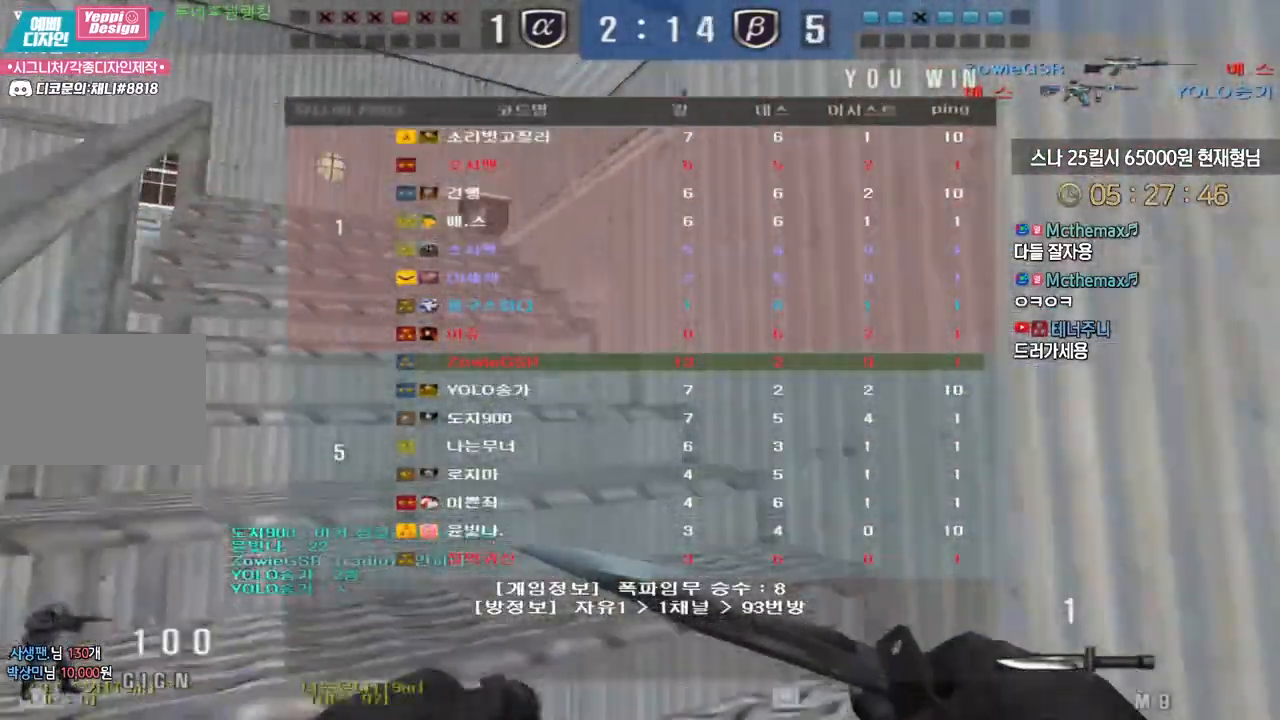
{"keys": ["a", "w"], "events": []}
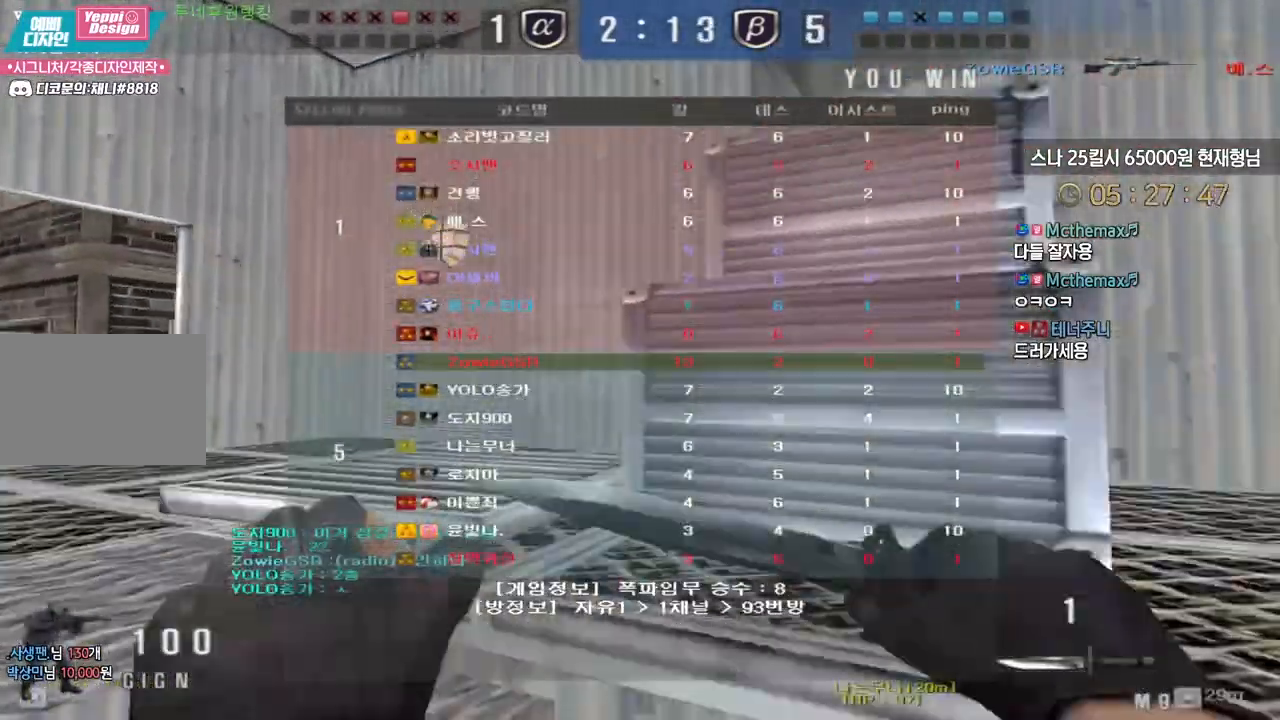
{"keys": ["a", "w"], "events": [[100, "ctrl", "down"], [117, "a", "up"], [117, "ctrl", "up"], [117, "space", "down"], [117, "w", "up"], [167, "space", "up"], [200, "a", "down"], [200, "w", "down"]]}
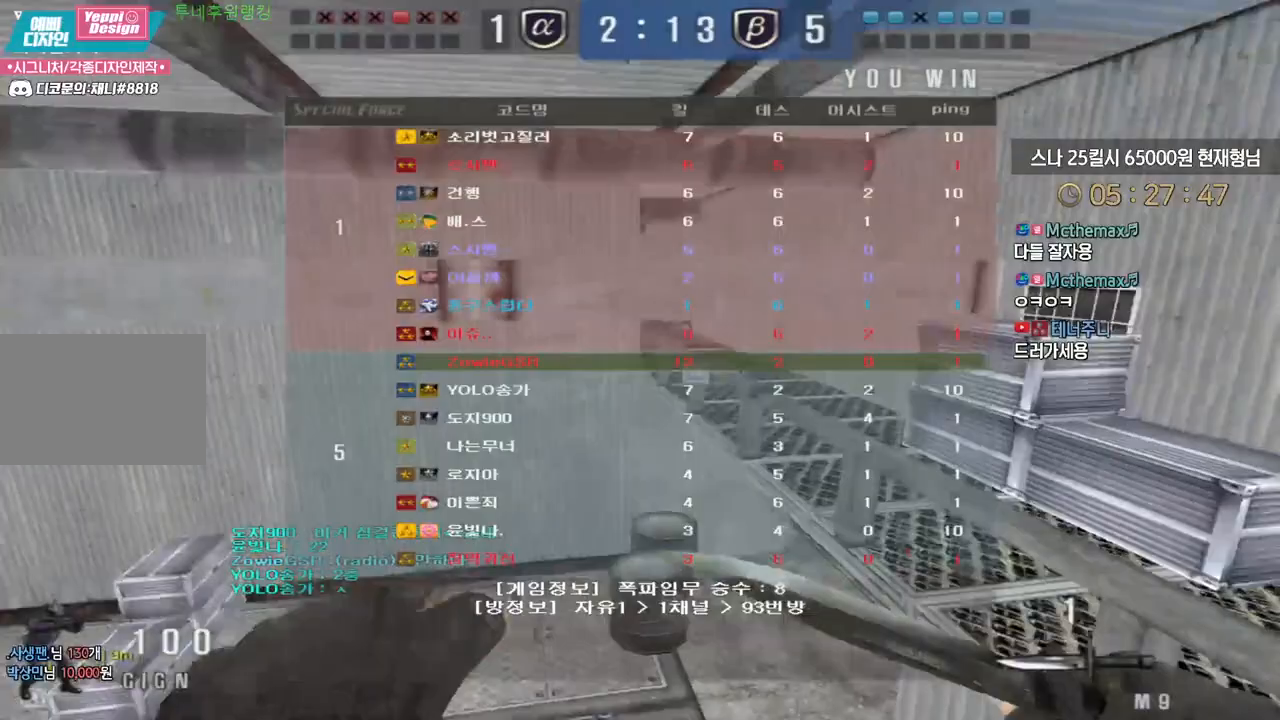
{"keys": ["a", "w"]}
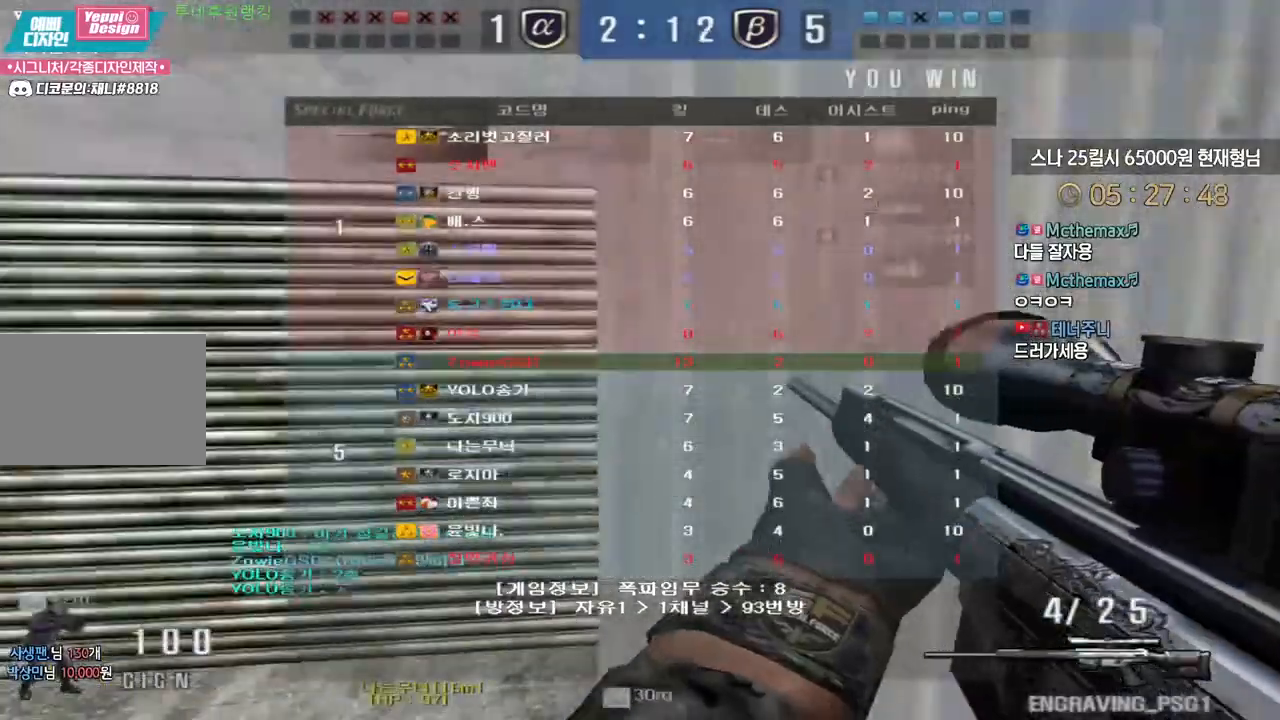
{"keys": ["a", "ctrl", "w"], "events": [[500, "ctrl", "down"]]}
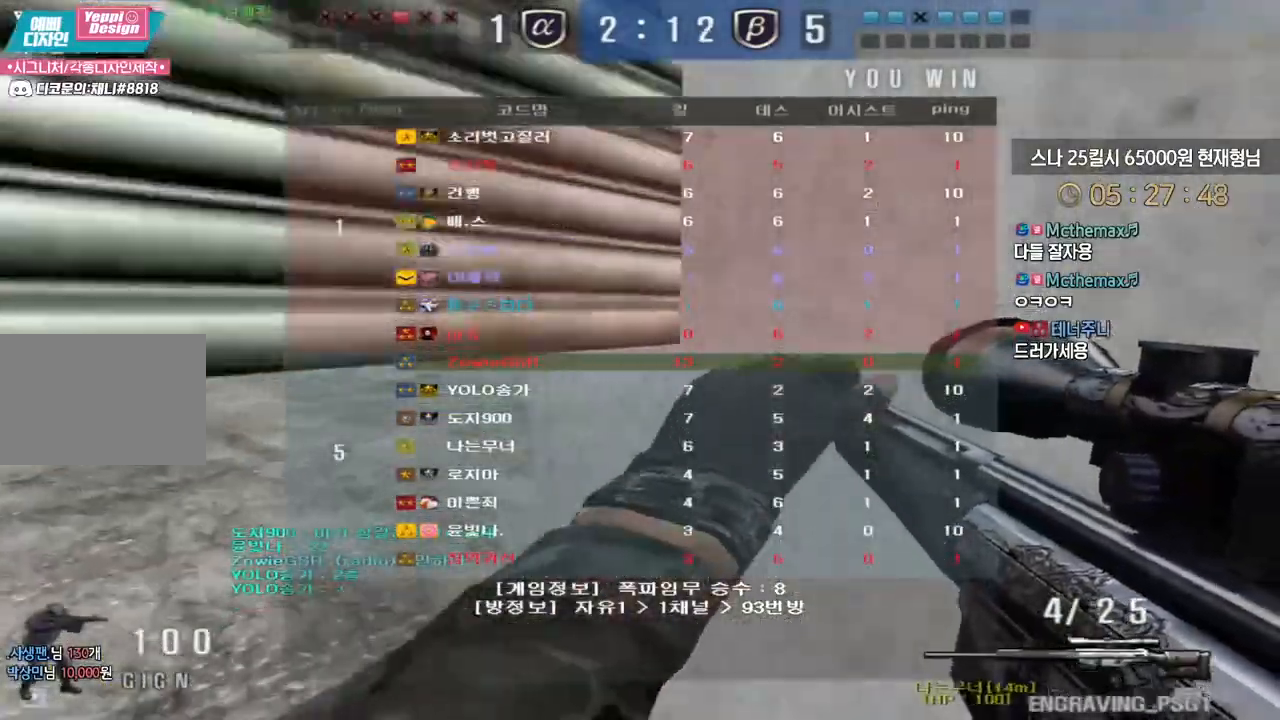
{"keys": ["a", "w"], "events": [[17, "a", "up"], [33, "w", "up"], [167, "a", "down"], [183, "w", "down"], [217, "ctrl", "up"], [367, "ctrl", "down"], [400, "a", "up"], [400, "ctrl", "up"], [400, "space", "down"], [400, "w", "up"], [450, "space", "up"], [450, "w", "down"], [467, "a", "down"]]}
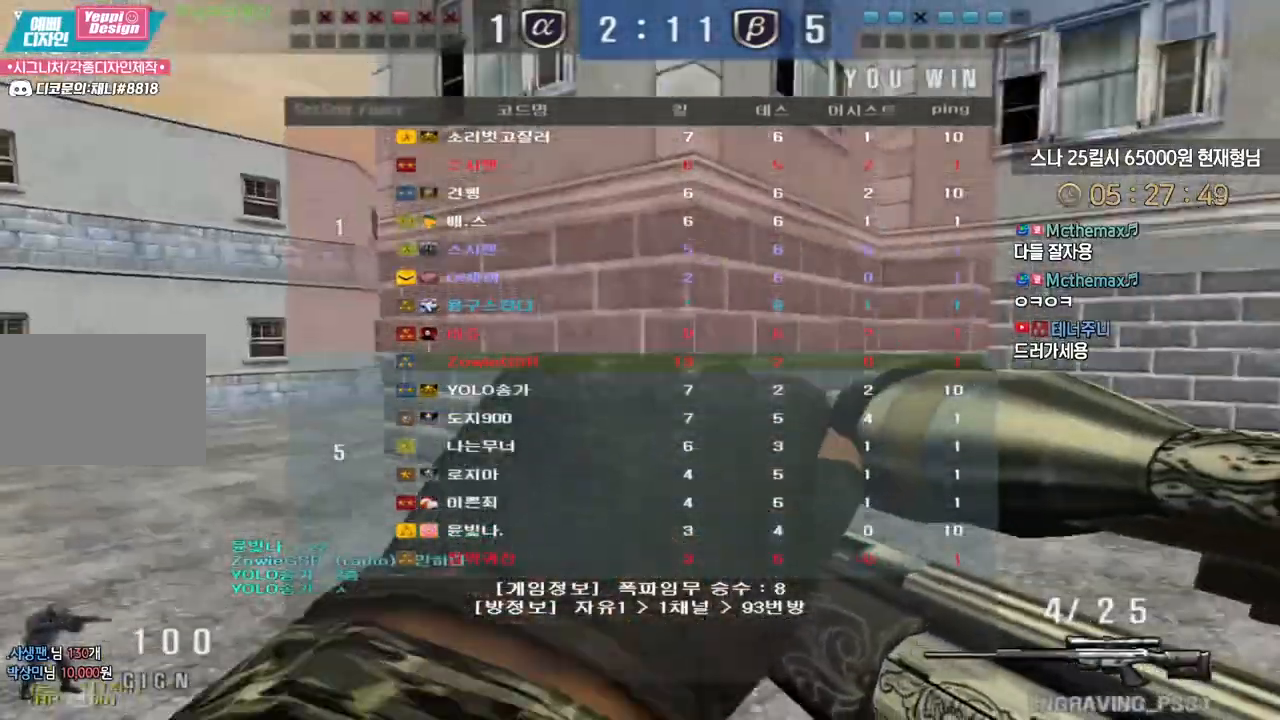
{"keys": ["a", "w"], "events": []}
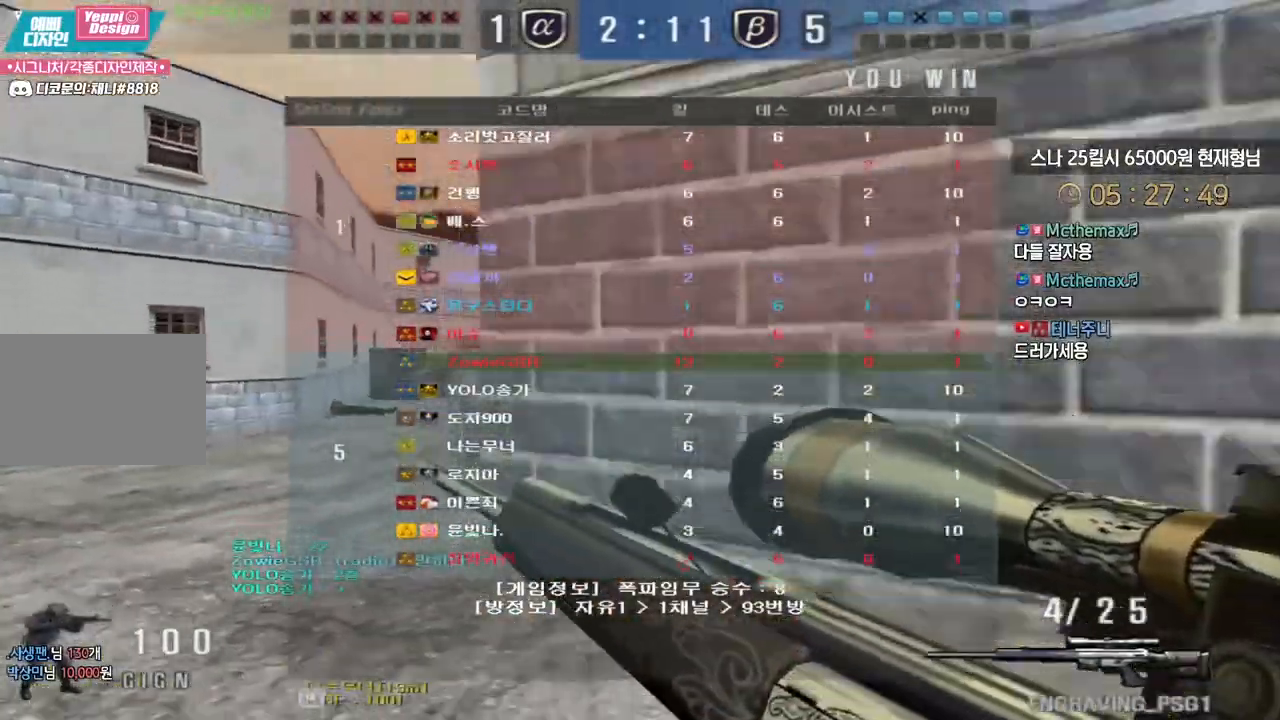
{"keys": [], "events": [[100, "ctrl", "down"], [133, "a", "up"], [133, "ctrl", "up"], [133, "space", "down"], [133, "w", "up"], [183, "space", "up"]]}
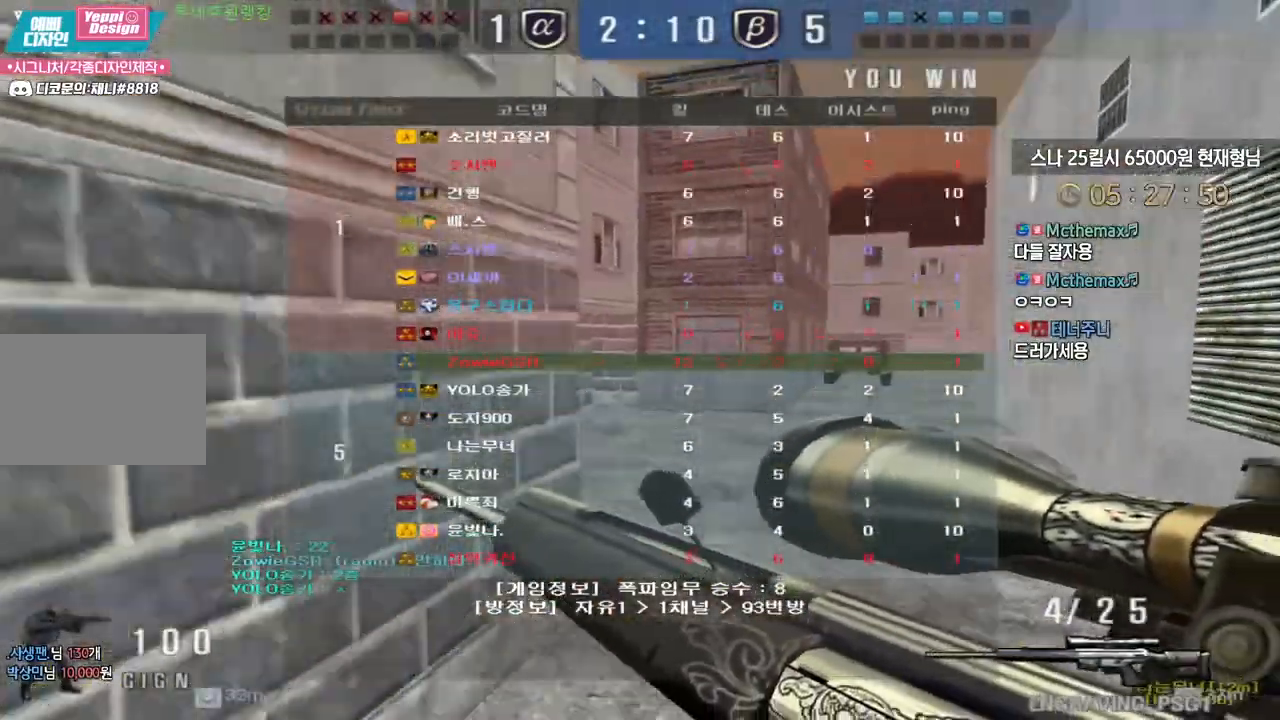
{"keys": [], "events": [[117, "a", "down"], [117, "w", "down"], [350, "ctrl", "down"], [383, "a", "up"], [383, "ctrl", "up"], [383, "space", "down"], [383, "w", "up"], [433, "space", "up"]]}
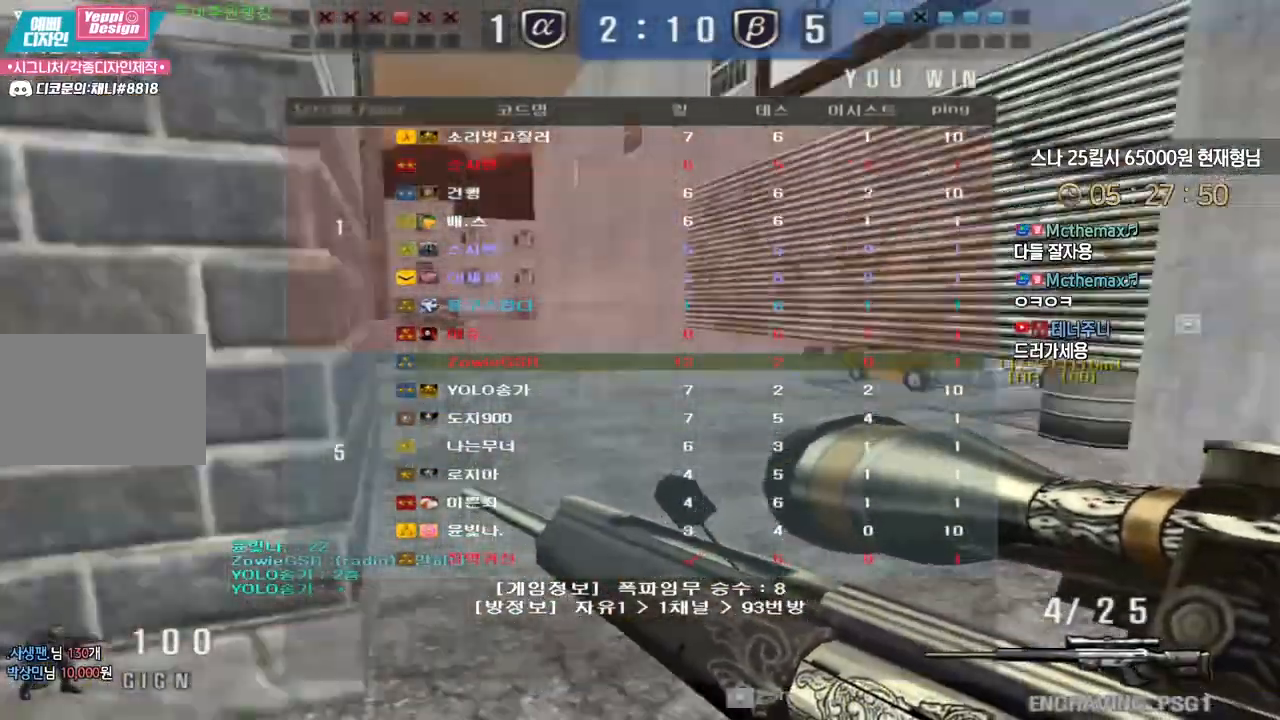
{"keys": ["ctrl"], "events": [[500, "ctrl", "down"]]}
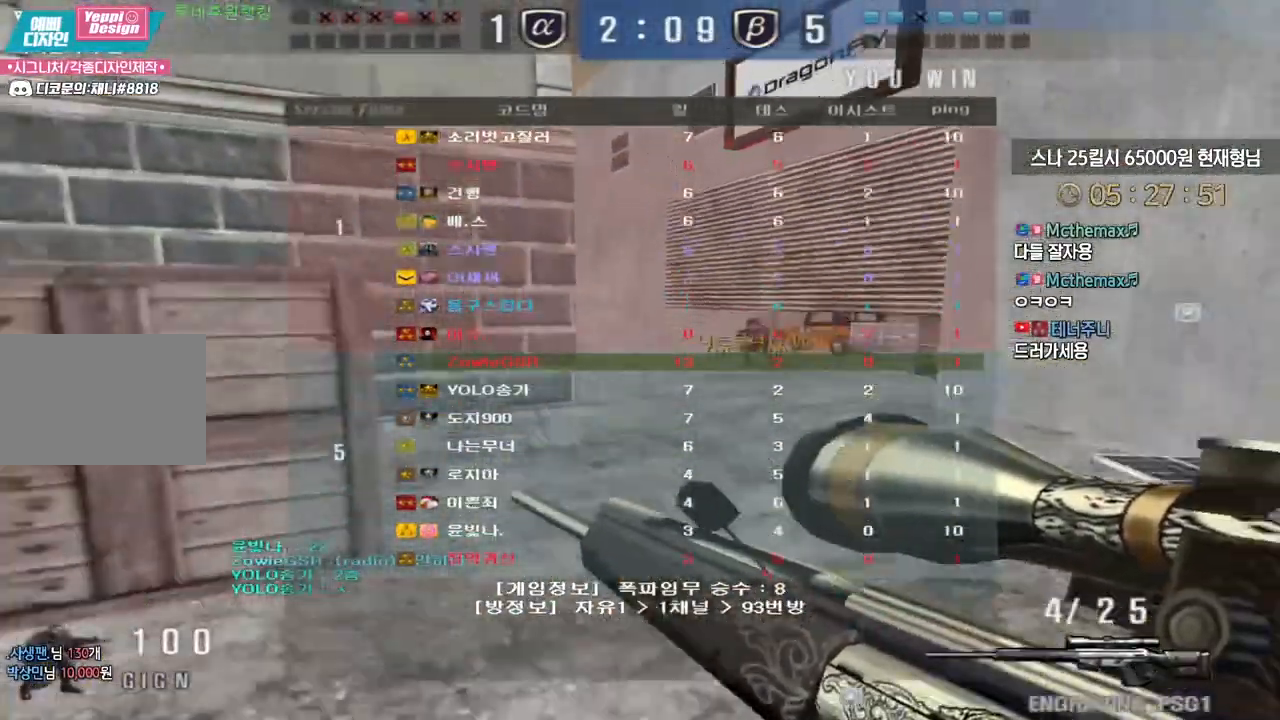
{"keys": ["a", "ctrl", "w"], "events": [[483, "a", "down"], [500, "w", "down"]]}
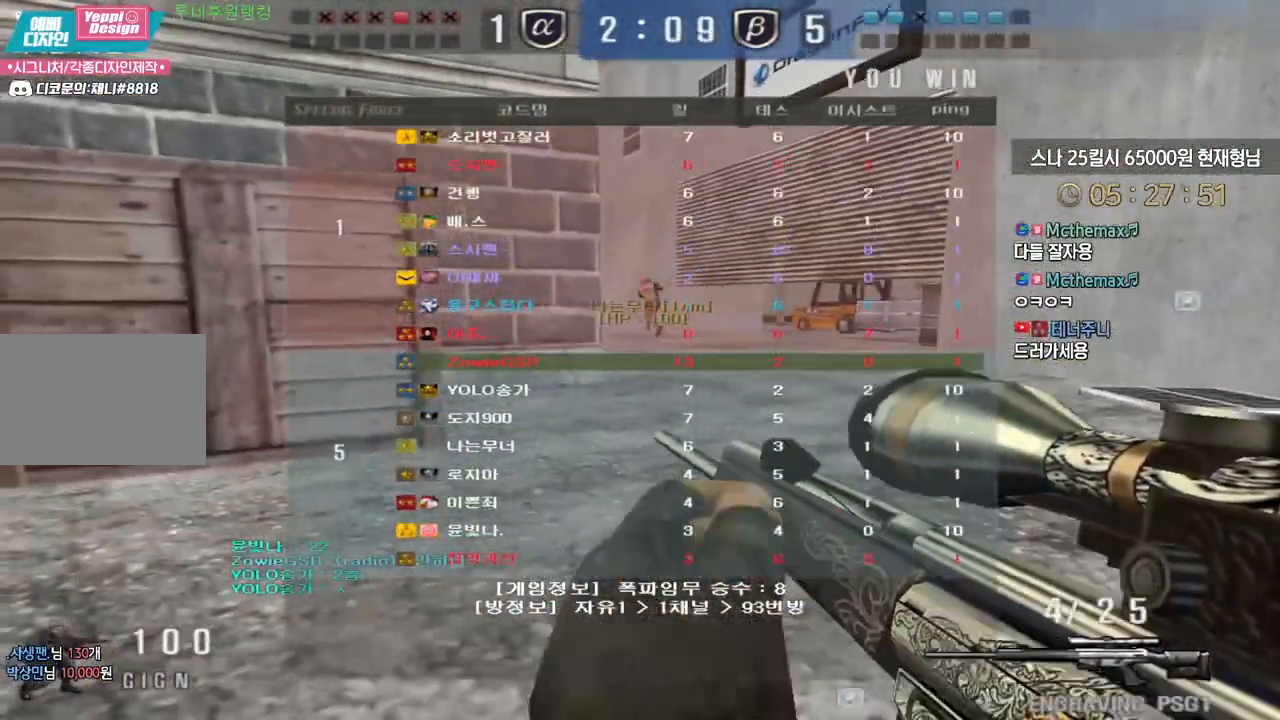
{"keys": ["a", "w"], "events": [[17, "ctrl", "up"], [167, "ctrl", "down"], [183, "a", "up"], [183, "w", "up"], [200, "space", "down"], [217, "ctrl", "up"], [250, "space", "up"], [267, "a", "down"], [267, "w", "down"]]}
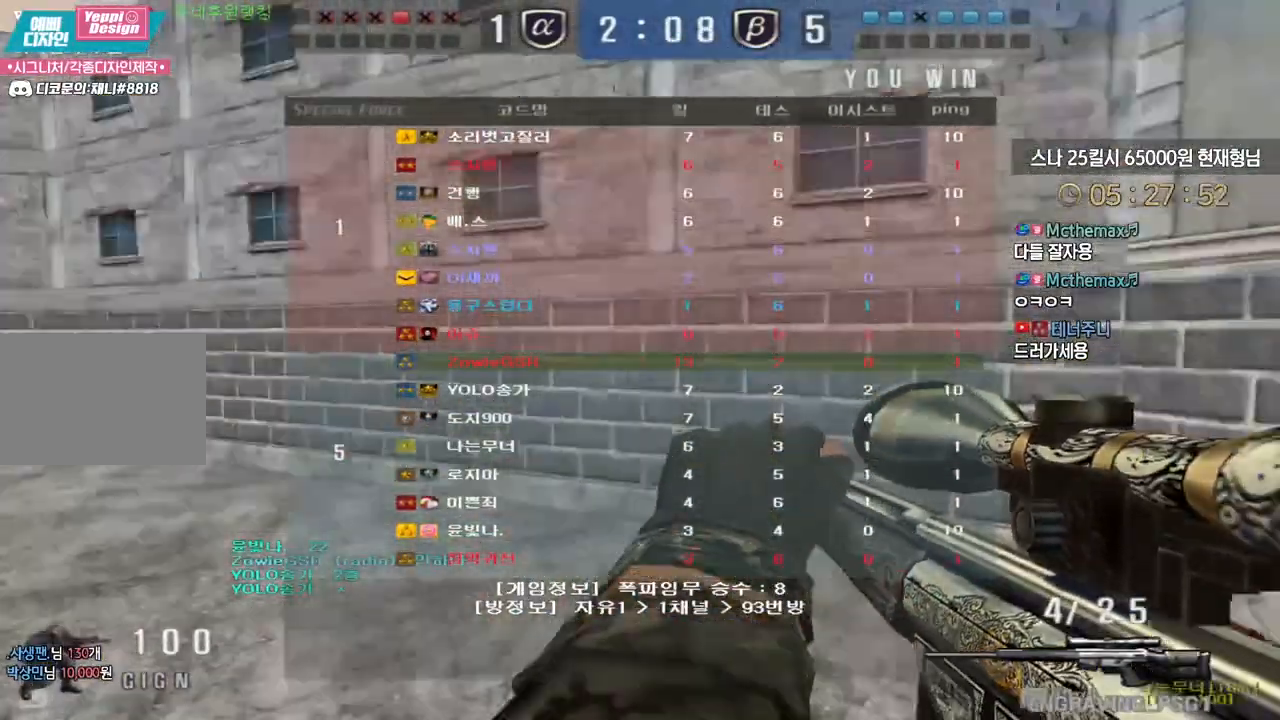
{"keys": ["w"], "events": [[233, "a", "up"]]}
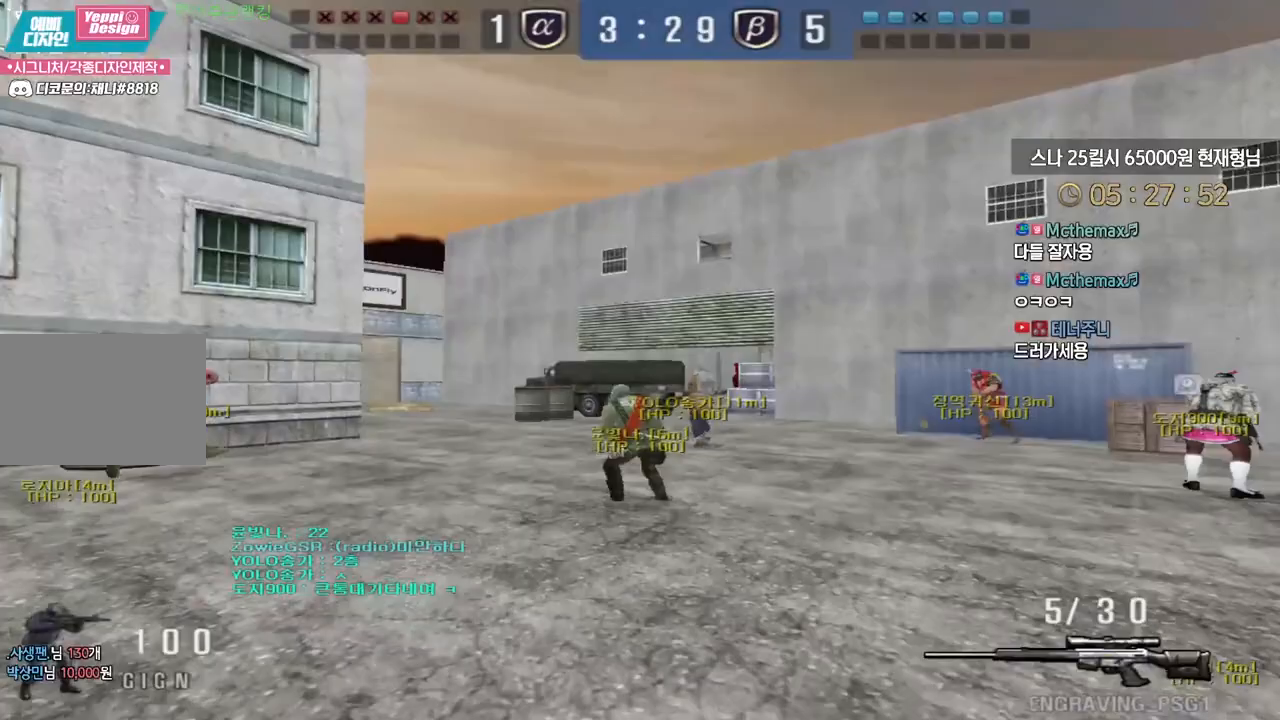
{"keys": ["d", "tab", "w"], "events": [[200, "d", "down"], [300, "tab", "down"]]}
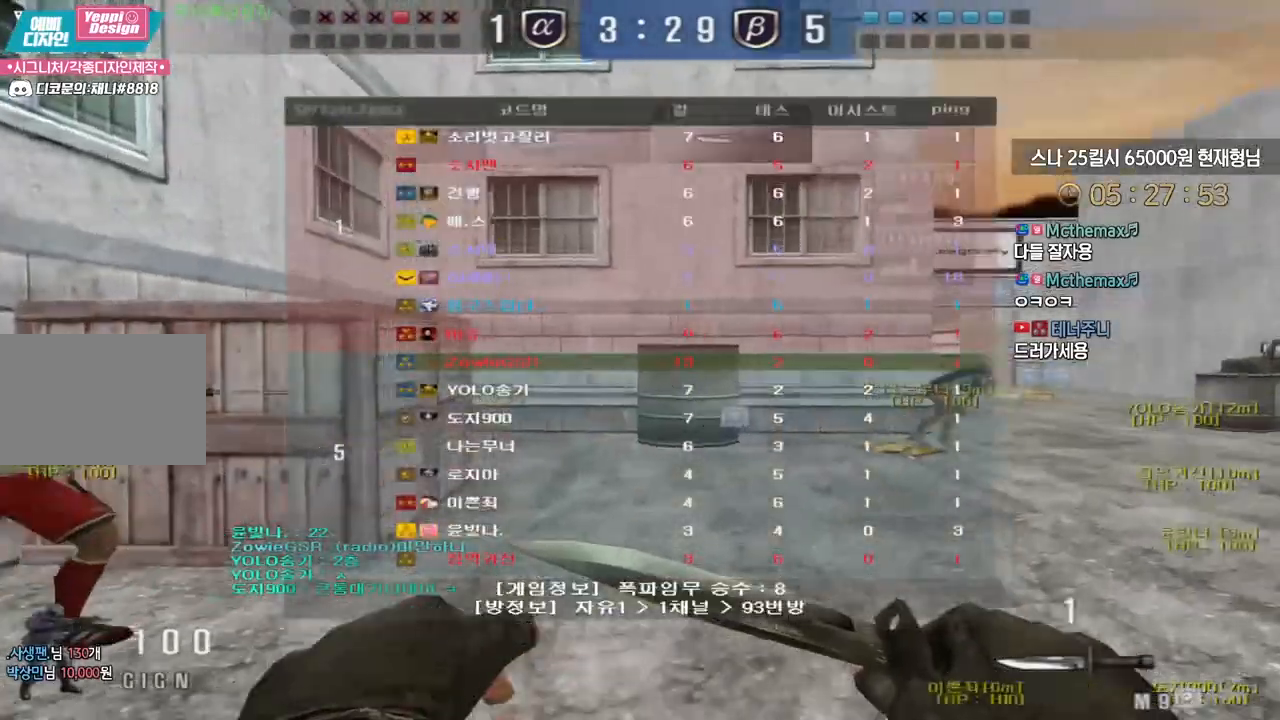
{"keys": ["d", "tab", "w"], "events": []}
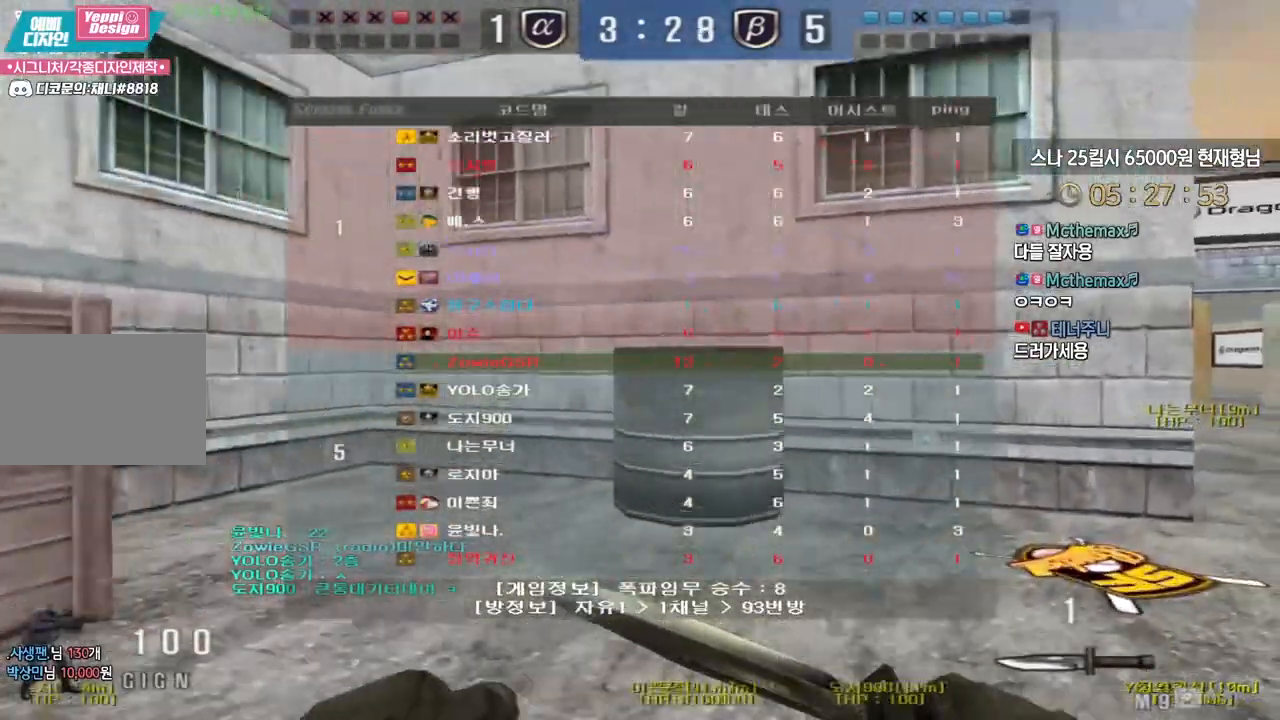
{"keys": ["d", "tab", "w"], "events": []}
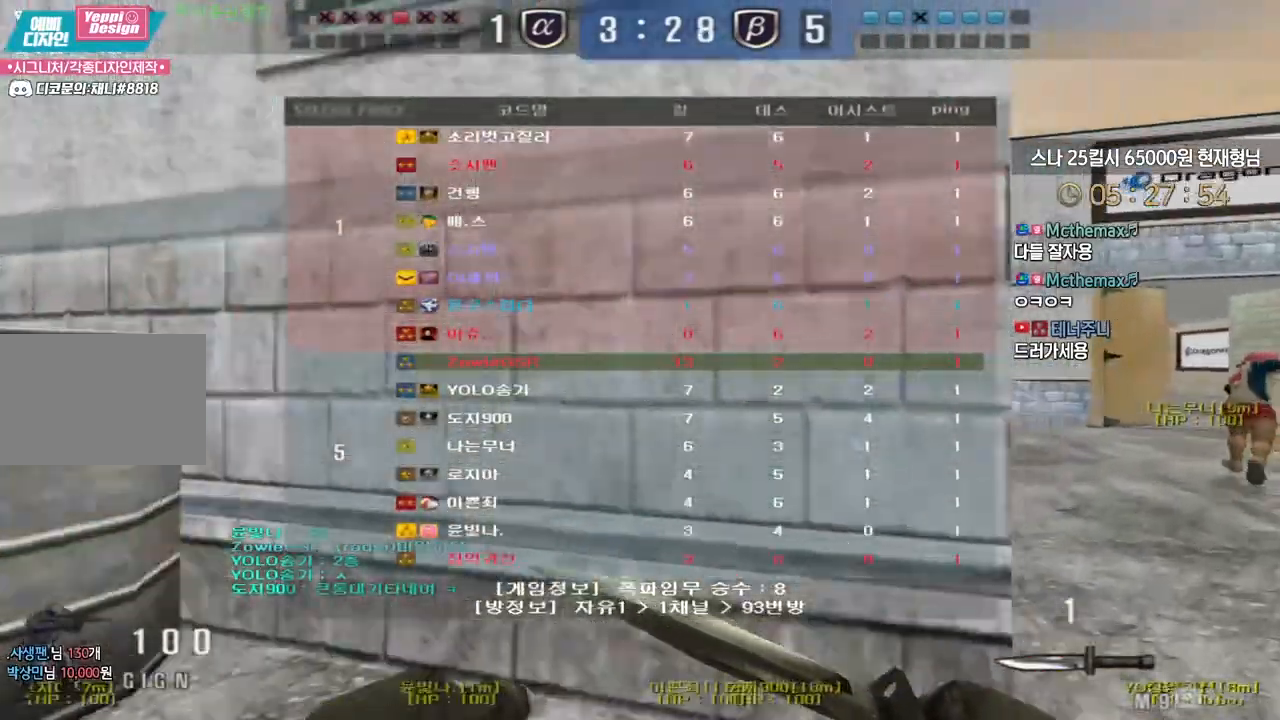
{"keys": ["d", "tab", "w"], "events": []}
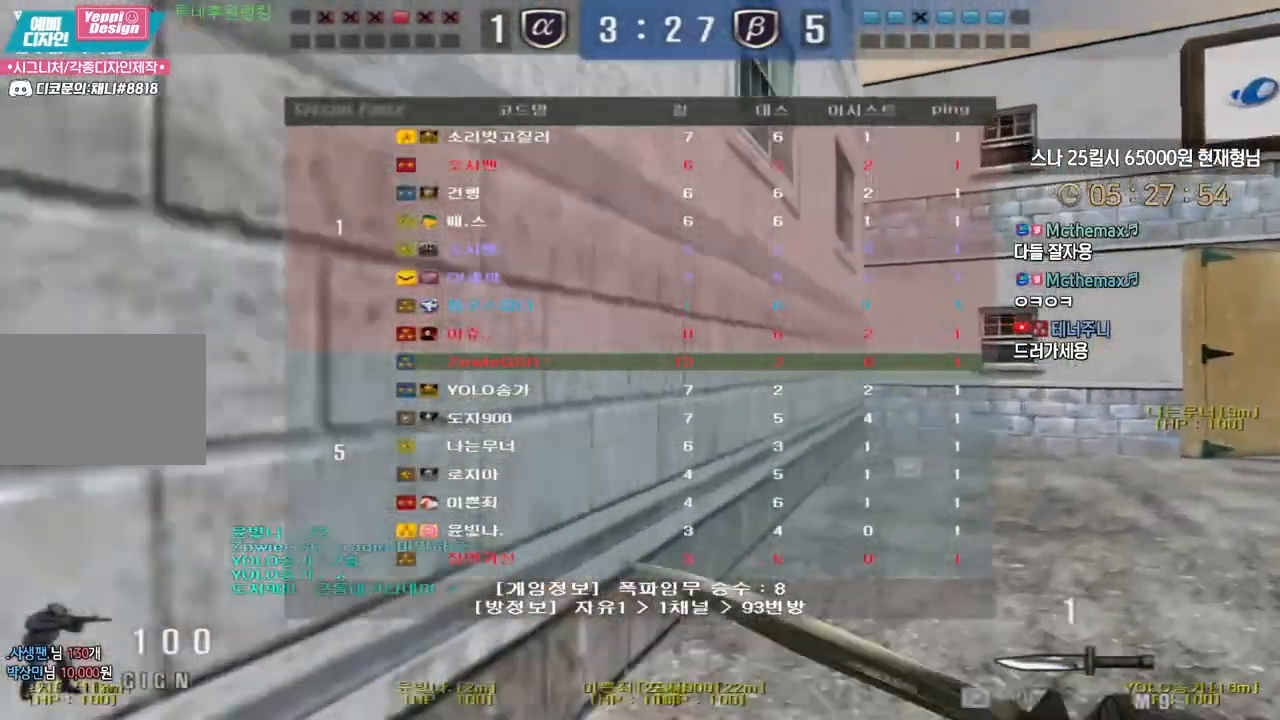
{"keys": ["d", "tab", "w"], "events": []}
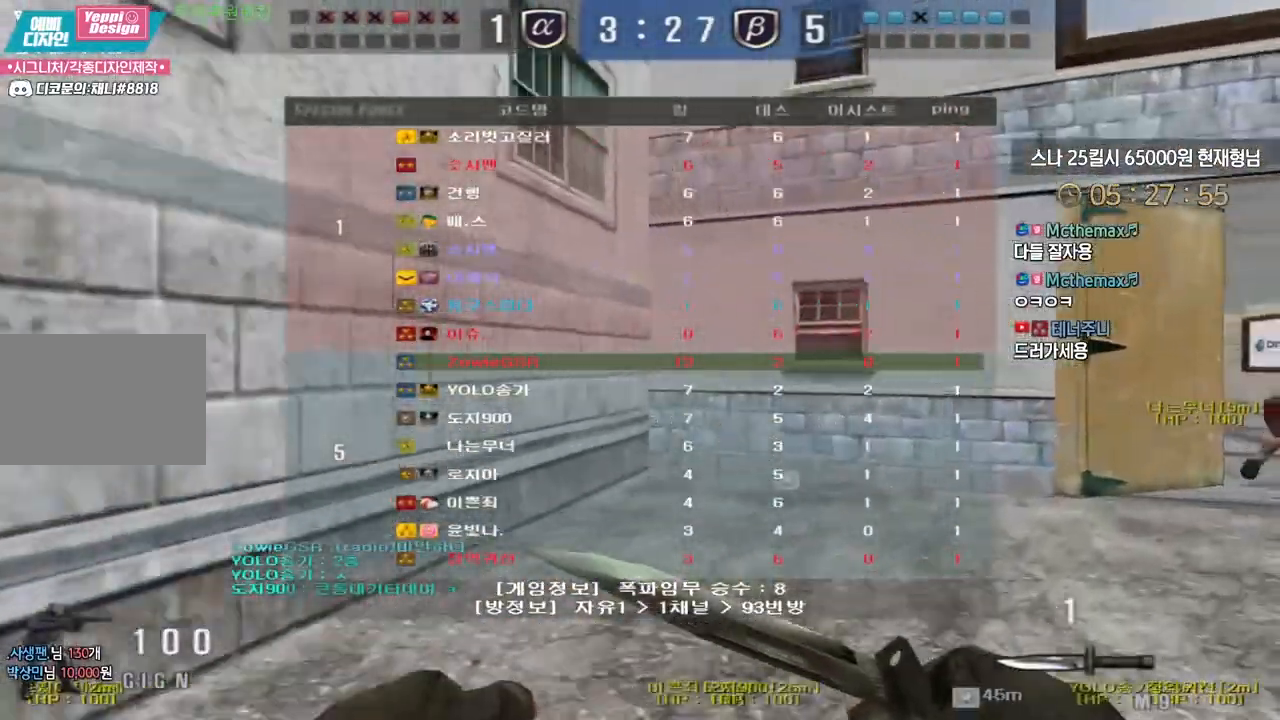
{"keys": ["d", "w"], "events": [[283, "tab", "up"]]}
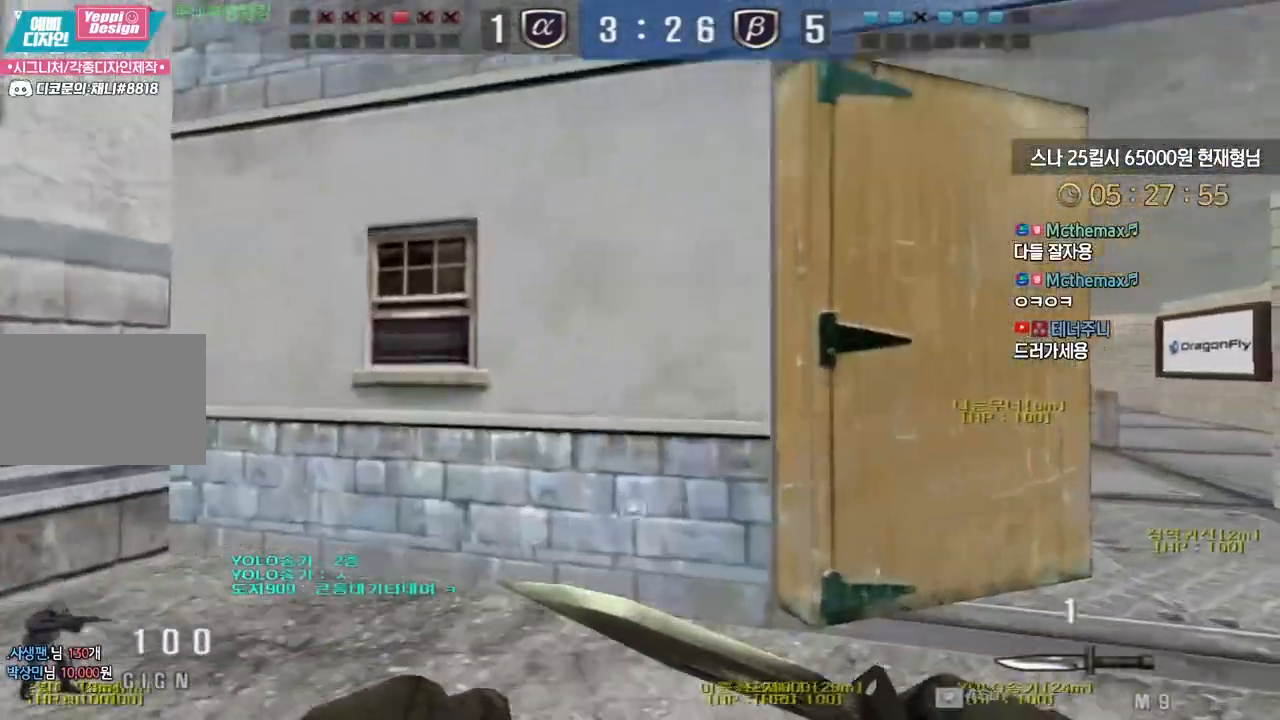
{"keys": ["d", "w"], "events": []}
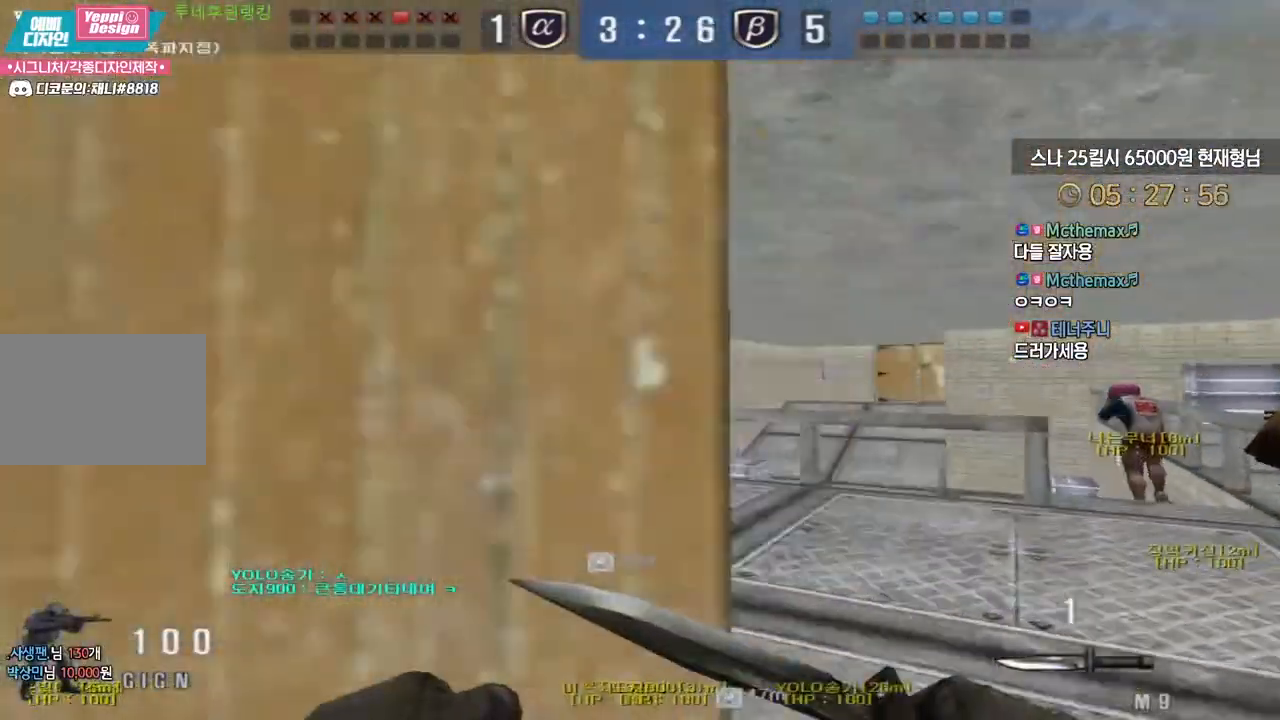
{"keys": ["d", "w"], "events": []}